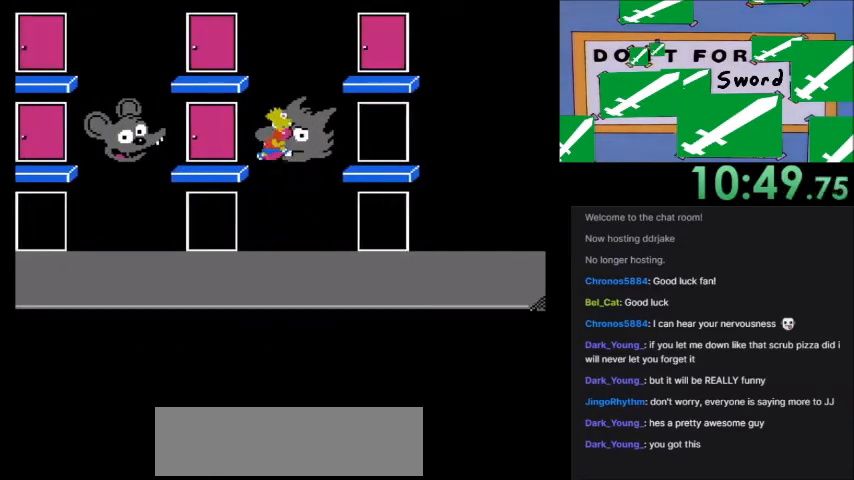
Gameplay with a controller (Nintendo layout); each line is a JSON object with the inputs held at the frame after it. "events" lists button and stick changes between this image and that frame as [ms after this image, input, new state], when the widget could be followed in between. Not read: L3 R3.
{"buttons": ["A", "DPAD_RIGHT"], "events": [[267, "DPAD_RIGHT", "down"]]}
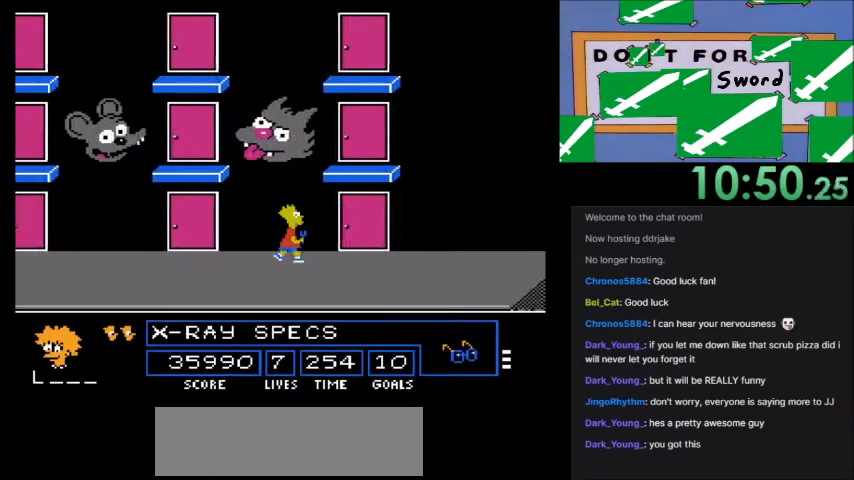
{"buttons": ["A", "DPAD_RIGHT"], "events": []}
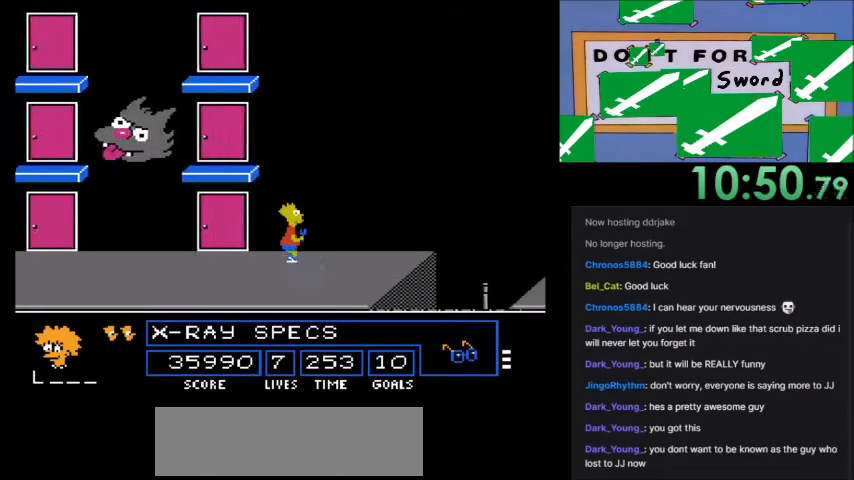
{"buttons": ["A", "B", "DPAD_RIGHT"], "events": [[267, "A", "up"], [400, "A", "down"], [434, "B", "down"]]}
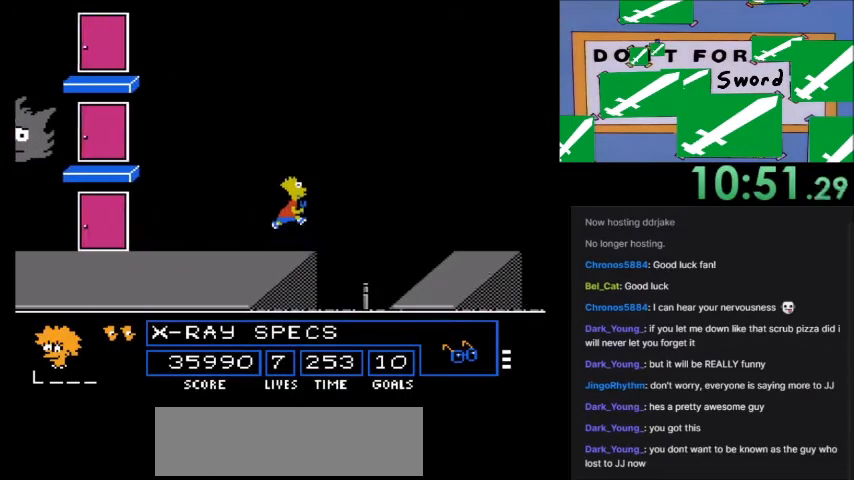
{"buttons": ["A", "B", "DPAD_RIGHT"], "events": []}